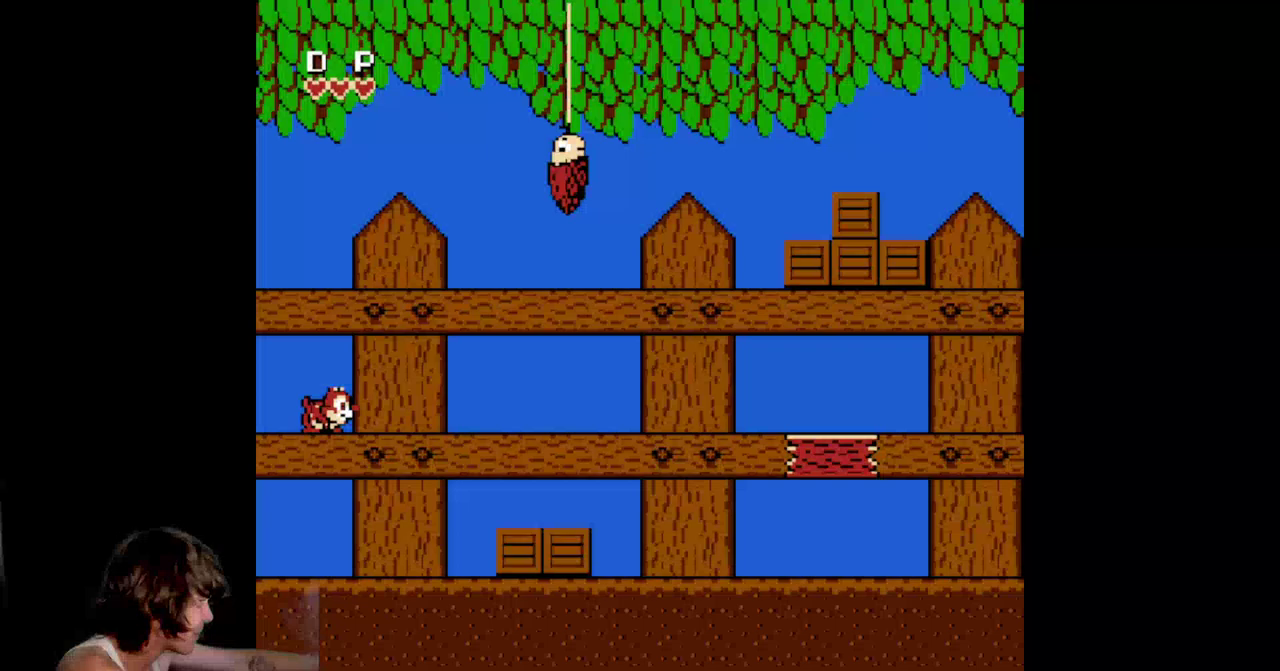
Gameplay with a controller (Nintendo layout); each line is a JSON object with the inputs held at the frame after it. "events" lists button and stick changes between this image and that frame as [ms after this image, input, new state], when the widget could be followed in between. Not read: L3 R3.
{"buttons": [], "events": []}
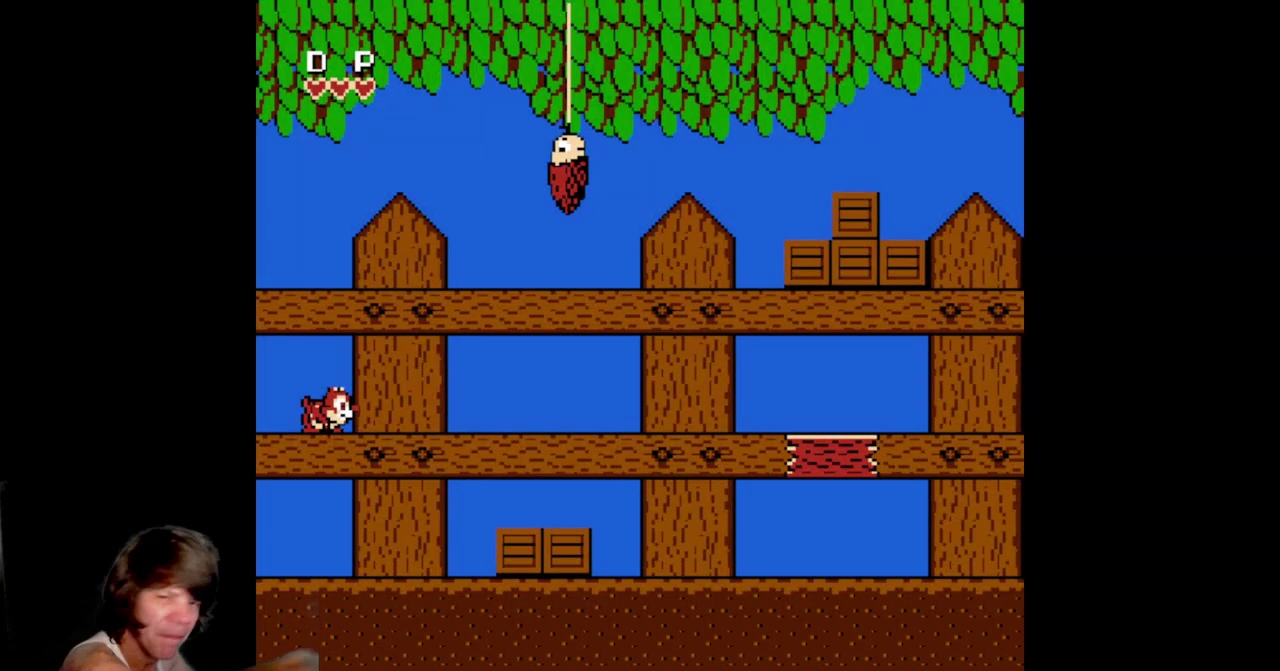
{"buttons": [], "events": []}
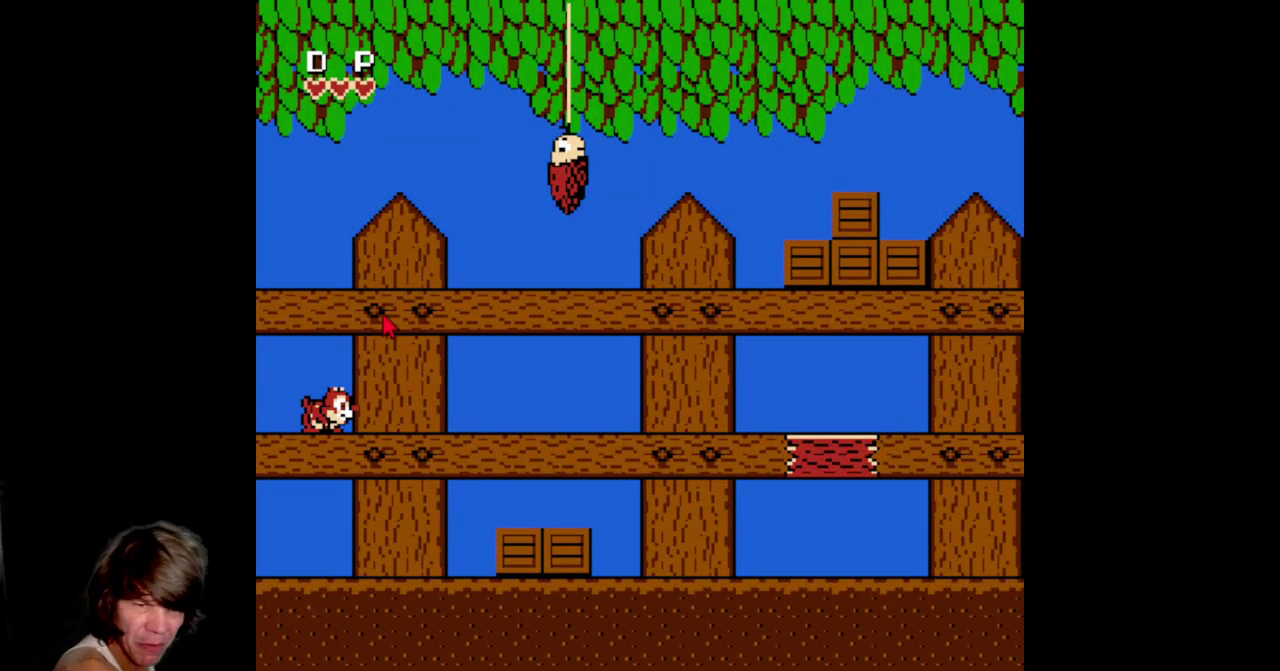
{"buttons": [], "events": []}
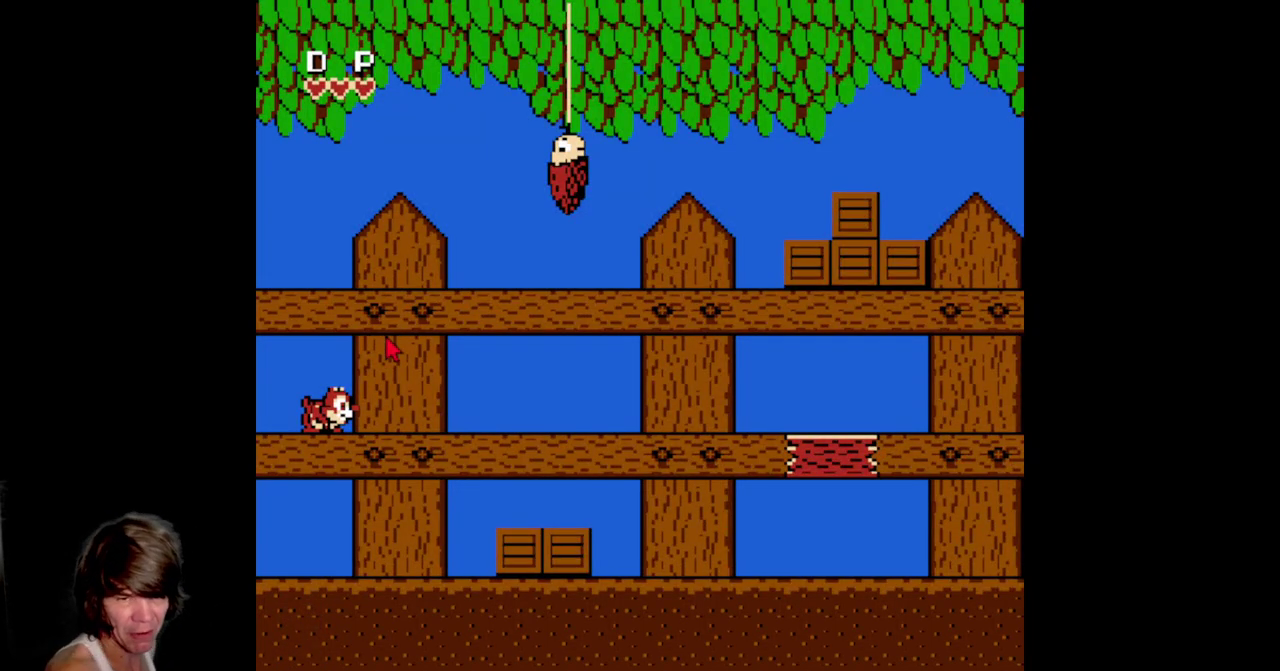
{"buttons": [], "events": [[267, "START", "down"], [467, "START", "up"]]}
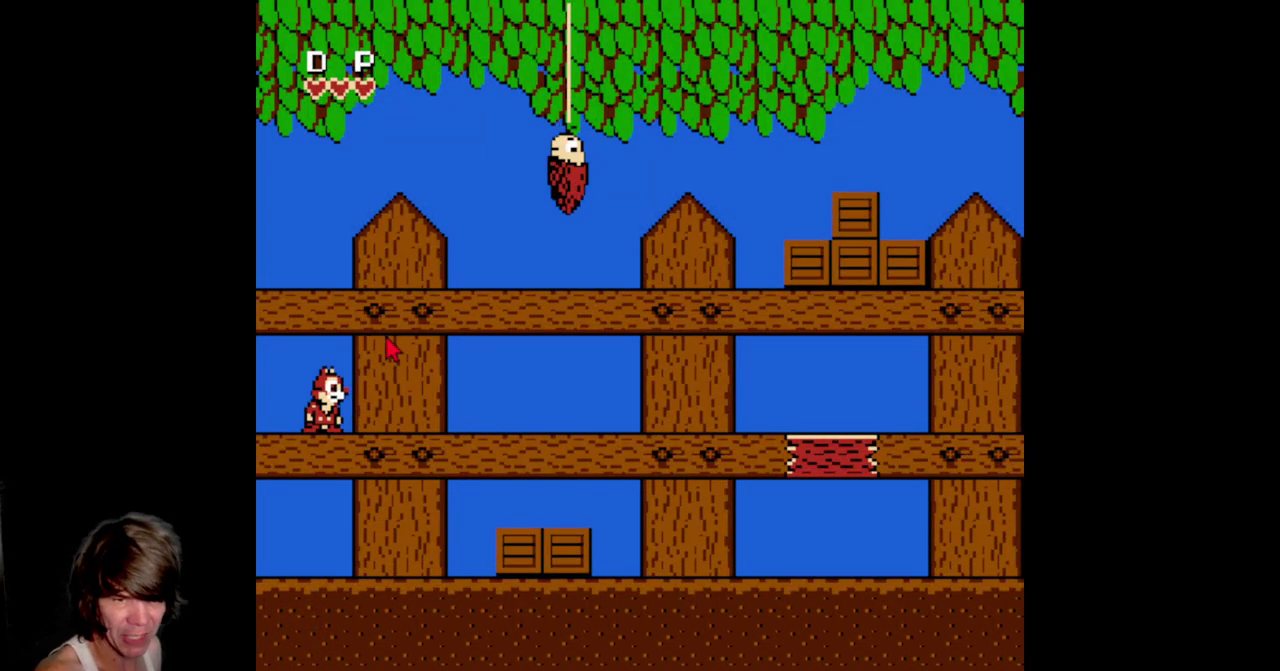
{"buttons": ["DPAD_RIGHT"], "events": [[17, "DPAD_RIGHT", "down"], [84, "DPAD_DOWN", "down"], [167, "DPAD_RIGHT", "up"], [217, "A", "down"], [384, "A", "up"], [384, "DPAD_RIGHT", "down"], [400, "DPAD_DOWN", "up"]]}
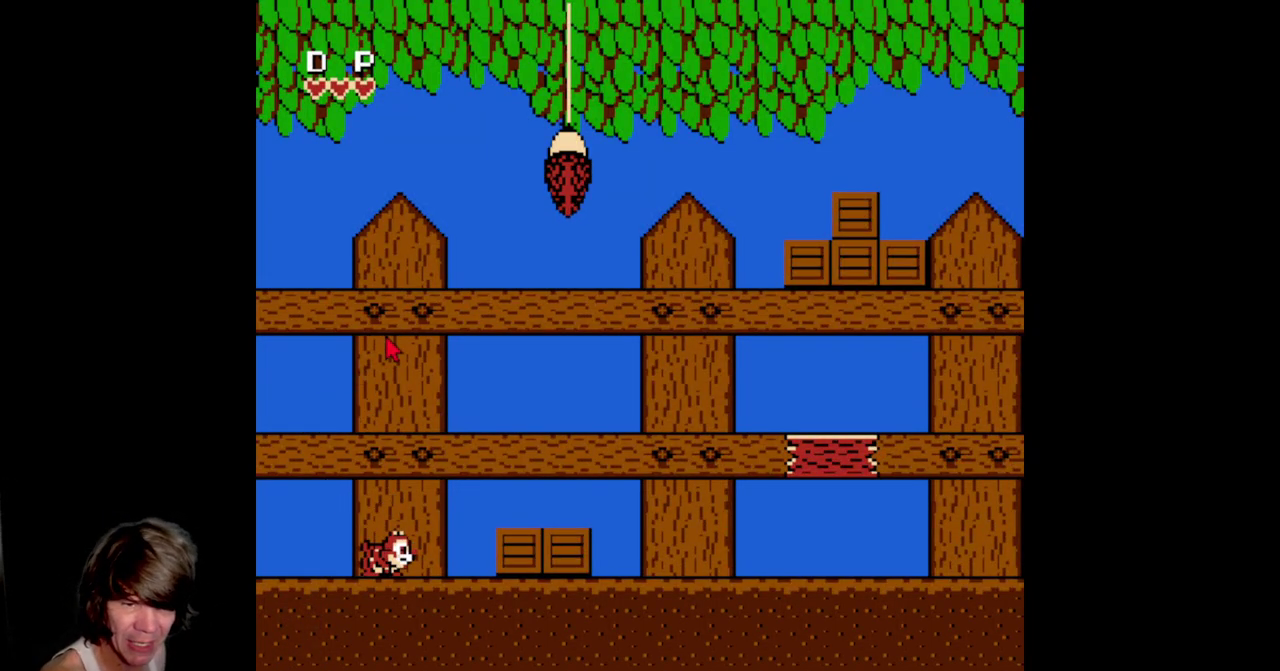
{"buttons": [], "events": [[367, "B", "down"], [450, "DPAD_RIGHT", "up"], [467, "B", "up"]]}
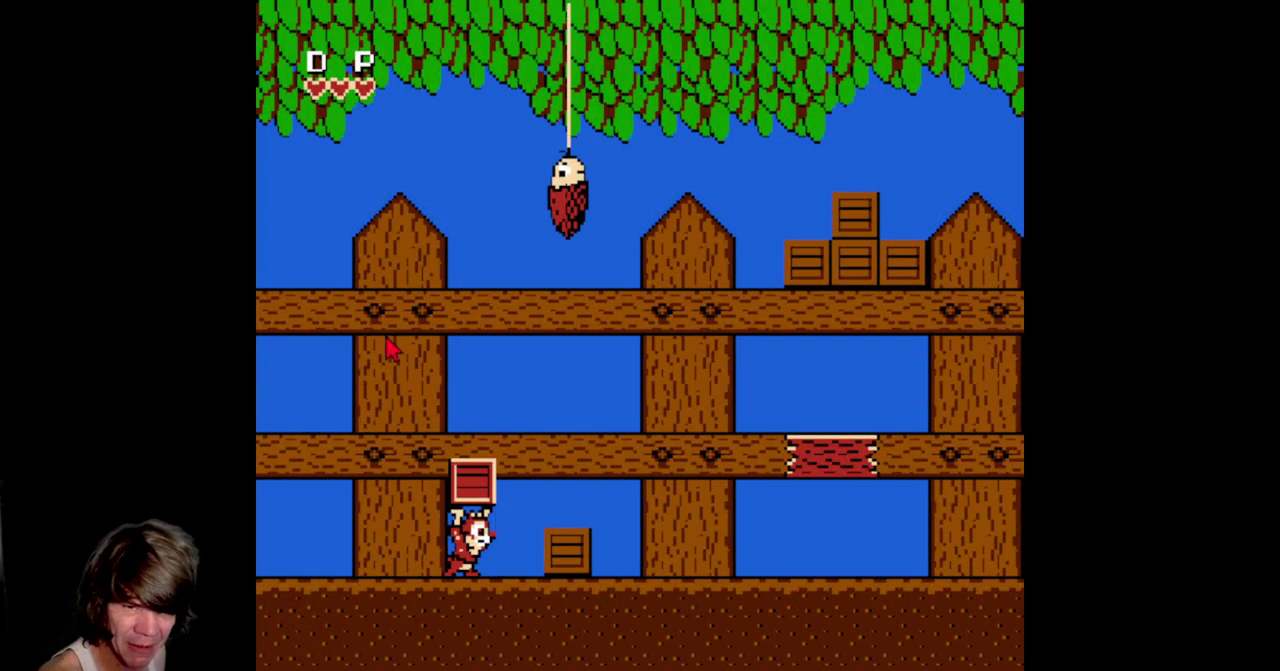
{"buttons": ["A"], "events": [[84, "A", "down"], [267, "A", "up"], [484, "A", "down"]]}
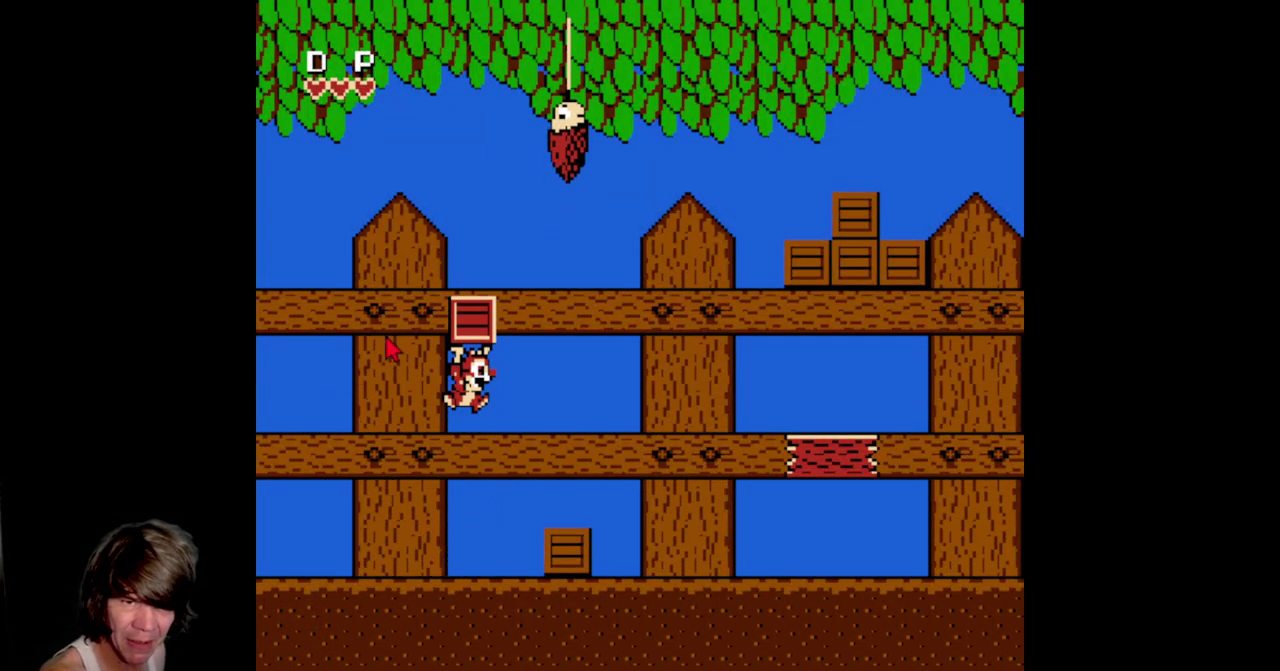
{"buttons": [], "events": [[167, "B", "down"], [184, "A", "up"], [234, "B", "up"]]}
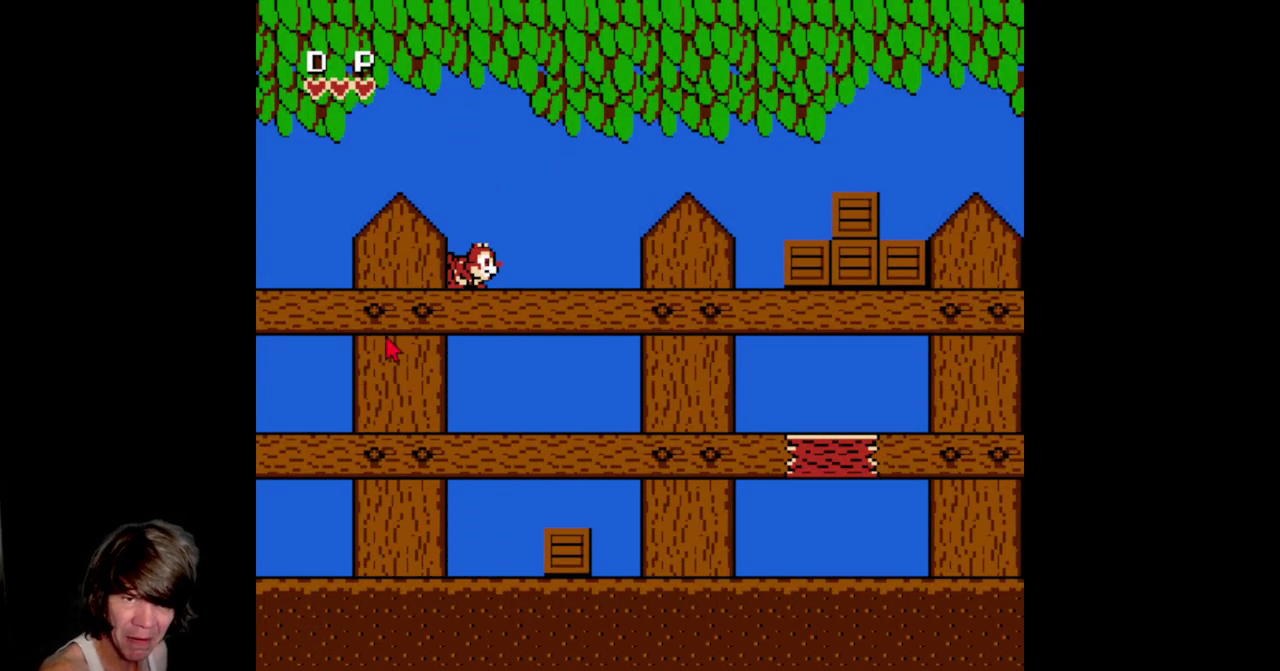
{"buttons": ["DPAD_DOWN"], "events": [[117, "DPAD_DOWN", "down"], [217, "A", "down"], [367, "A", "up"]]}
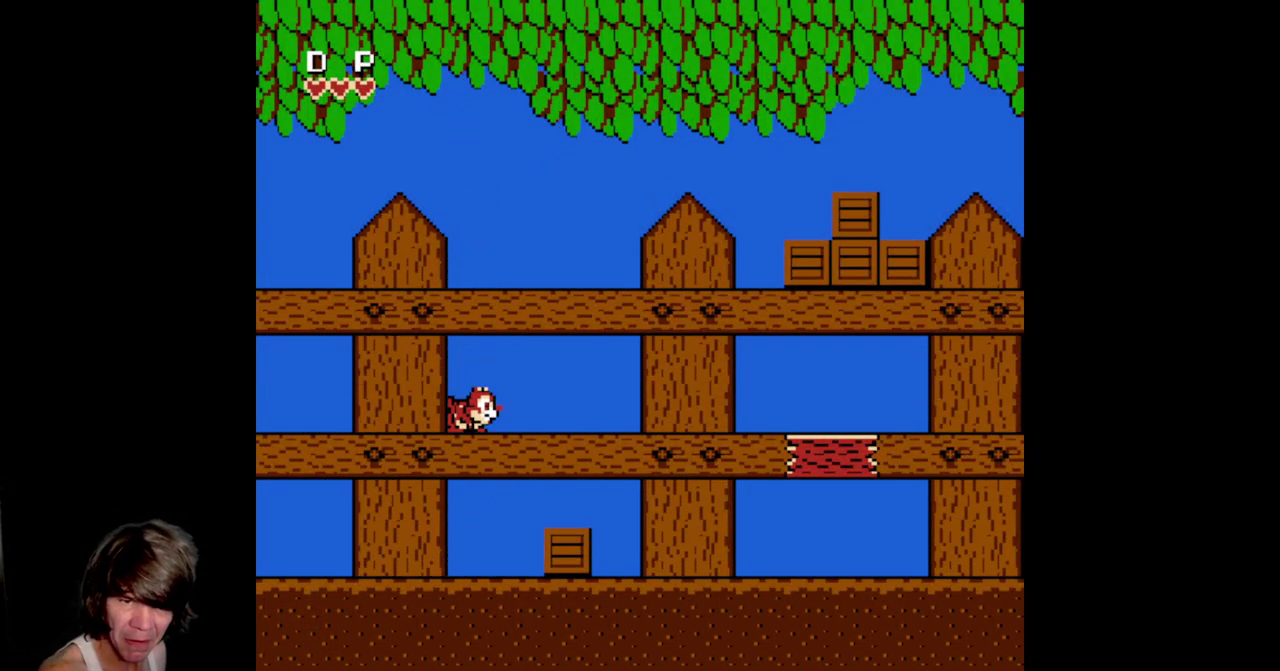
{"buttons": ["DPAD_RIGHT"], "events": [[100, "A", "down"], [267, "A", "up"], [317, "DPAD_RIGHT", "down"], [350, "DPAD_DOWN", "up"]]}
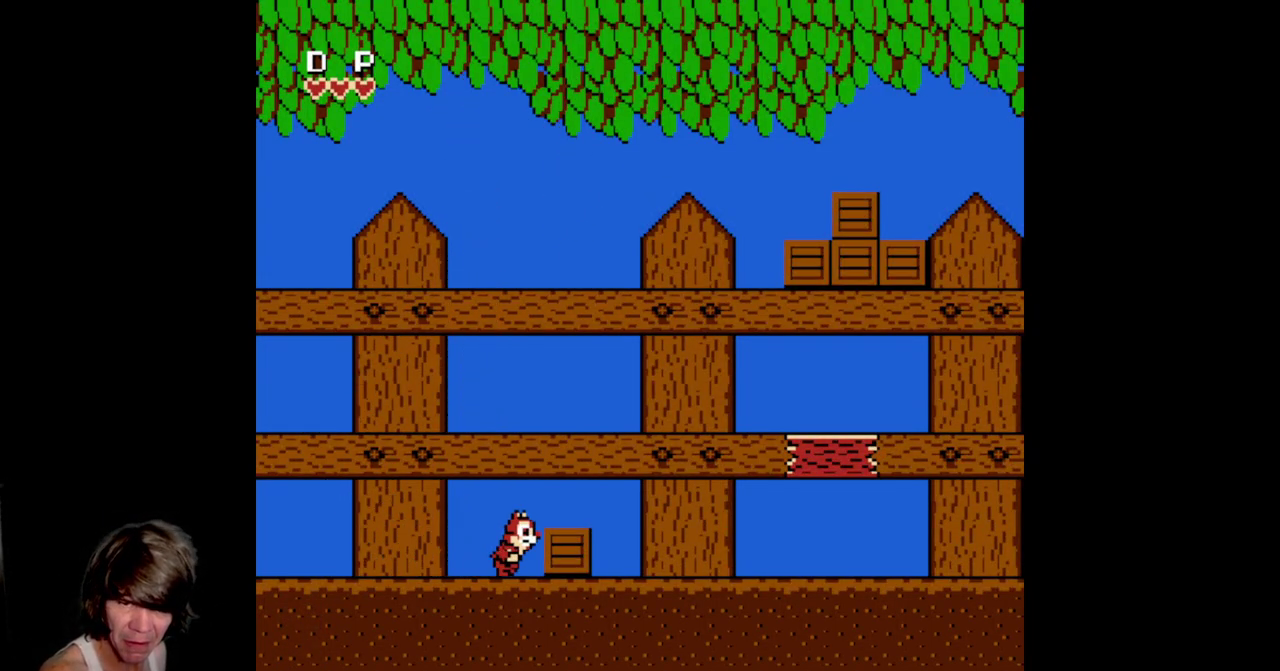
{"buttons": ["DPAD_RIGHT"], "events": [[67, "B", "down"], [200, "B", "up"], [300, "A", "down"], [484, "A", "up"]]}
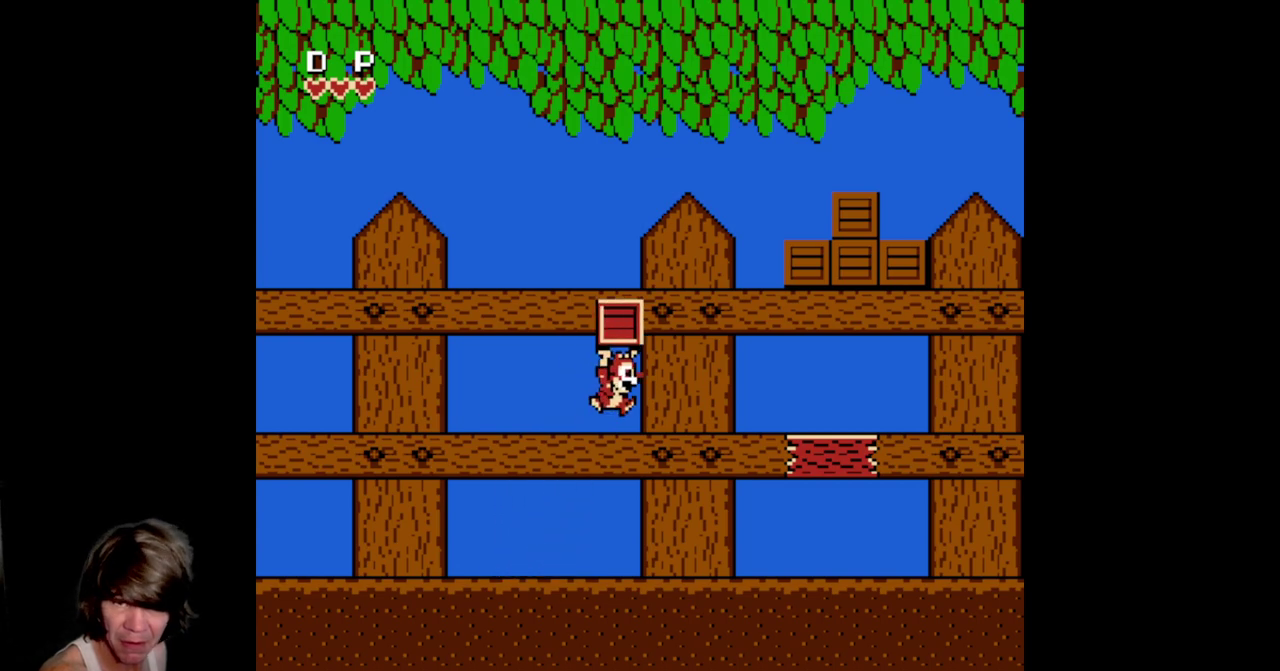
{"buttons": ["DPAD_RIGHT"], "events": [[117, "DPAD_RIGHT", "up"], [200, "A", "down"], [217, "DPAD_RIGHT", "down"], [500, "A", "up"]]}
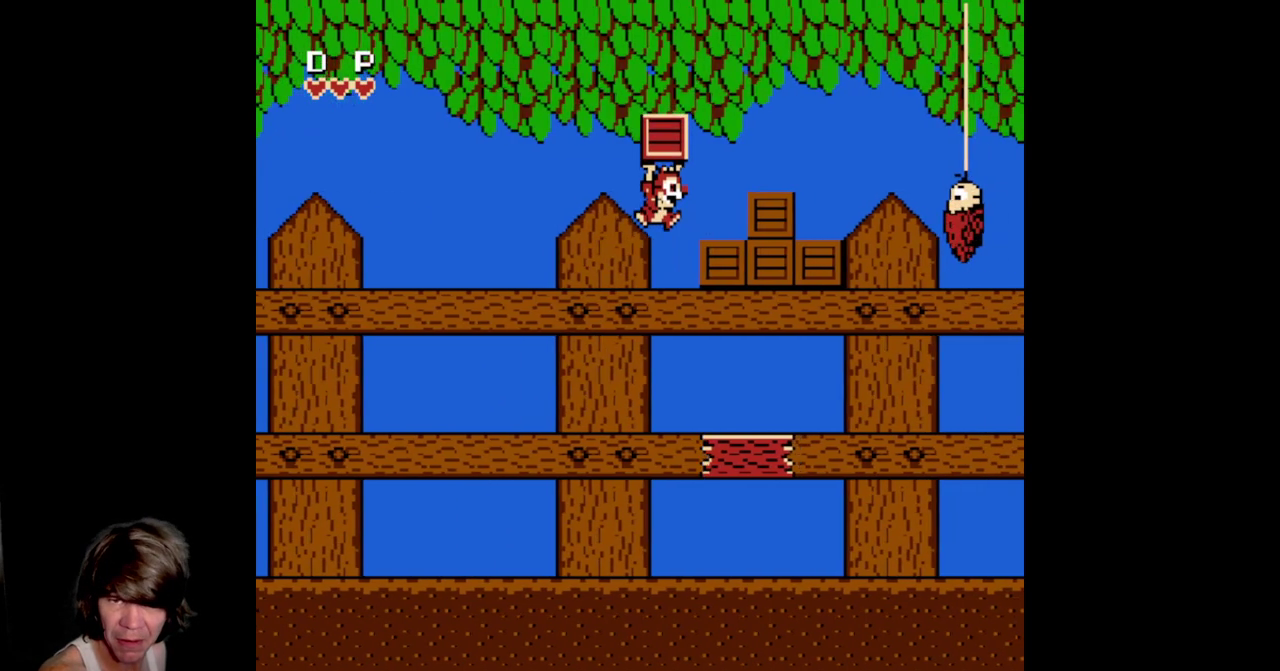
{"buttons": ["DPAD_RIGHT"], "events": [[84, "B", "down"], [200, "B", "up"]]}
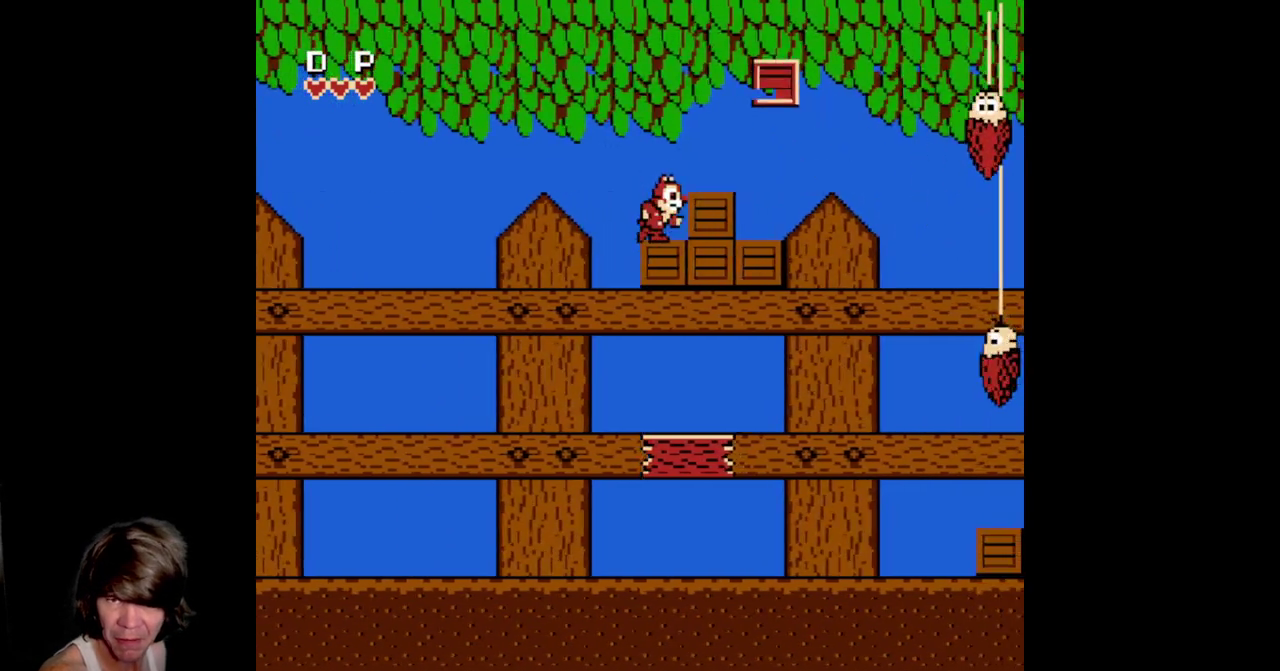
{"buttons": ["B", "DPAD_RIGHT"], "events": [[100, "DPAD_RIGHT", "up"], [134, "DPAD_LEFT", "down"], [367, "DPAD_LEFT", "up"], [400, "DPAD_RIGHT", "down"], [450, "B", "down"]]}
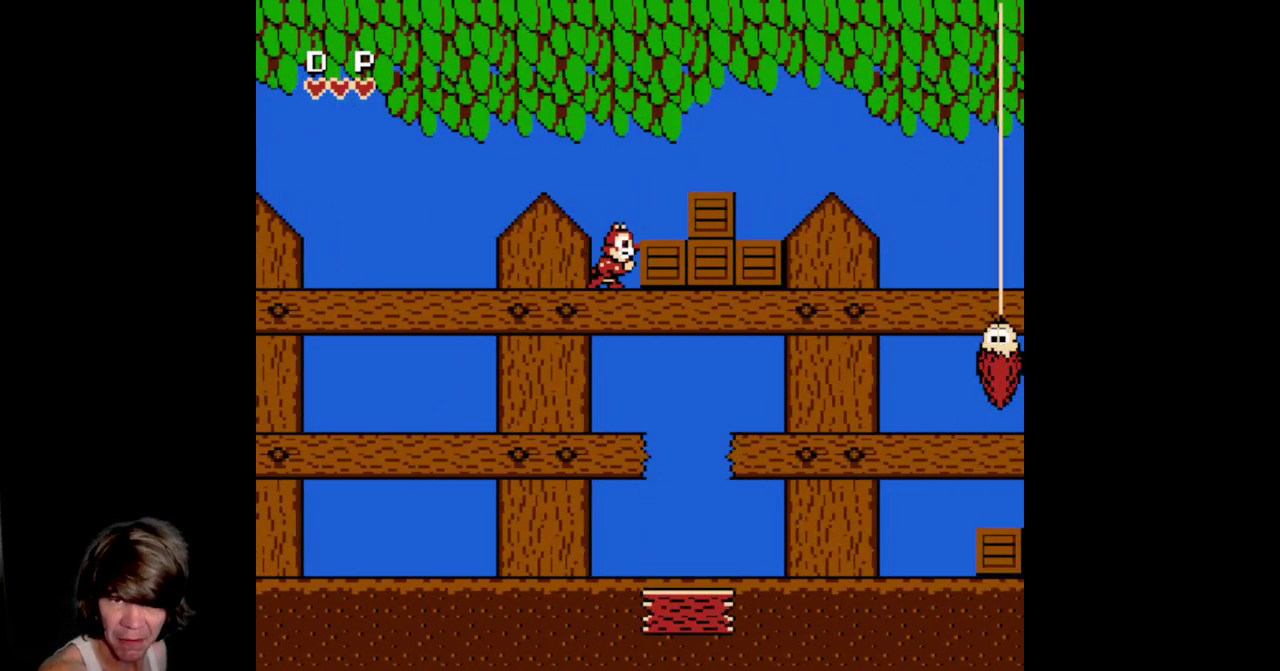
{"buttons": ["DPAD_RIGHT"], "events": [[84, "B", "up"], [167, "B", "down"], [467, "B", "up"]]}
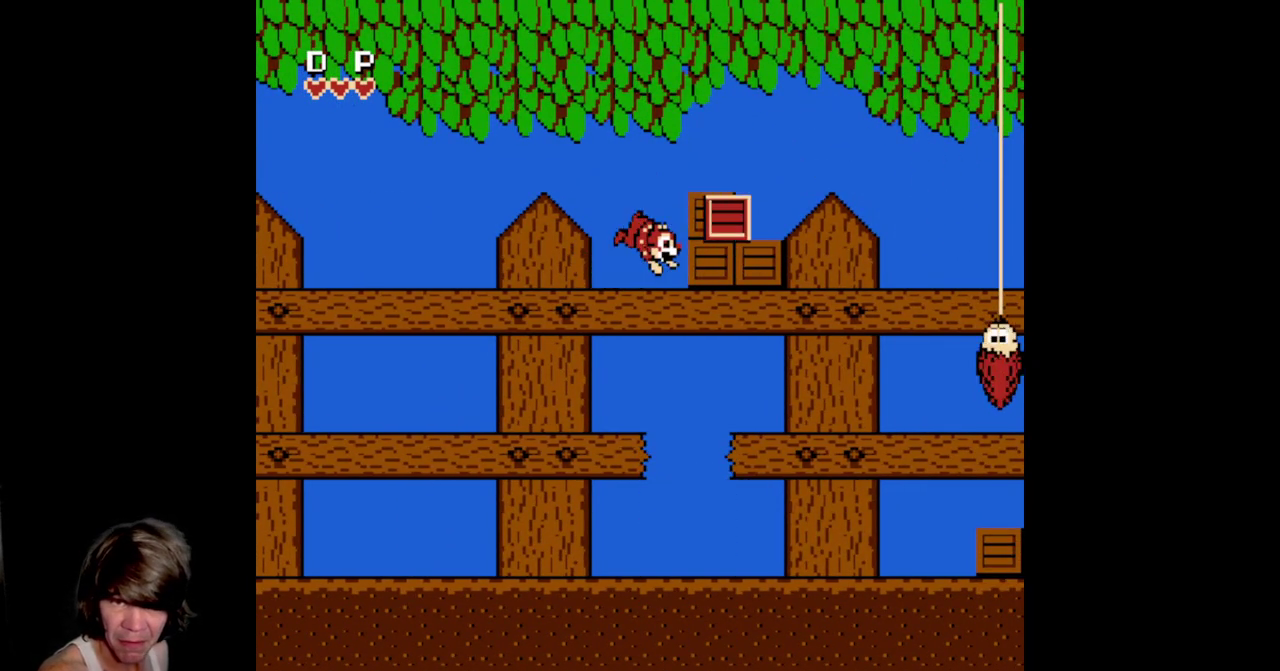
{"buttons": ["DPAD_RIGHT"], "events": [[50, "B", "down"], [150, "B", "up"], [234, "B", "down"], [334, "B", "up"], [400, "B", "down"], [500, "B", "up"]]}
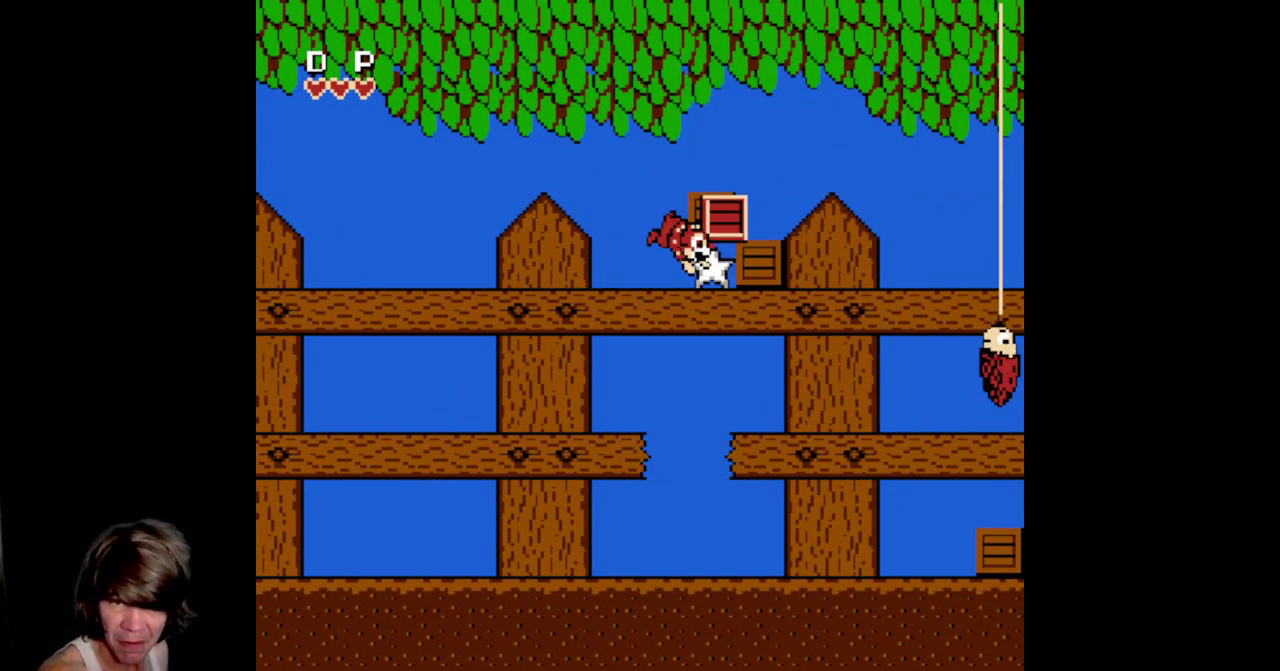
{"buttons": ["B", "DPAD_RIGHT"], "events": [[84, "B", "down"], [200, "B", "up"], [250, "B", "down"], [367, "B", "up"], [417, "B", "down"]]}
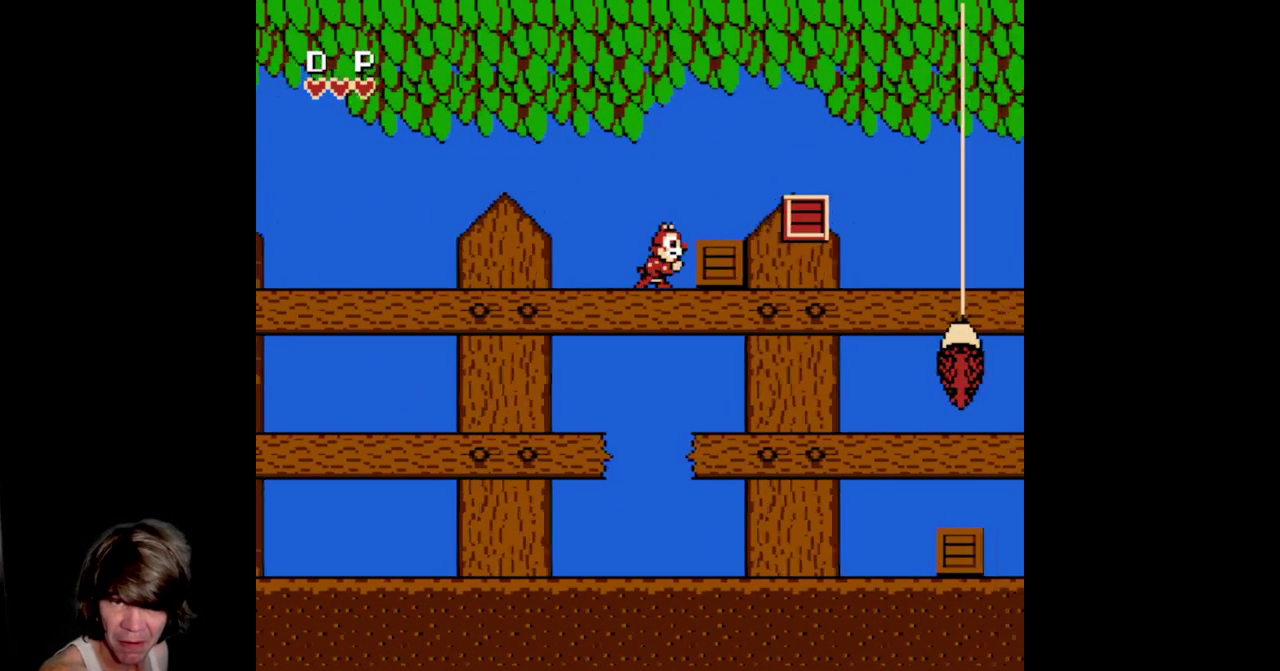
{"buttons": ["DPAD_RIGHT"], "events": [[50, "B", "up"], [167, "B", "down"], [334, "B", "up"]]}
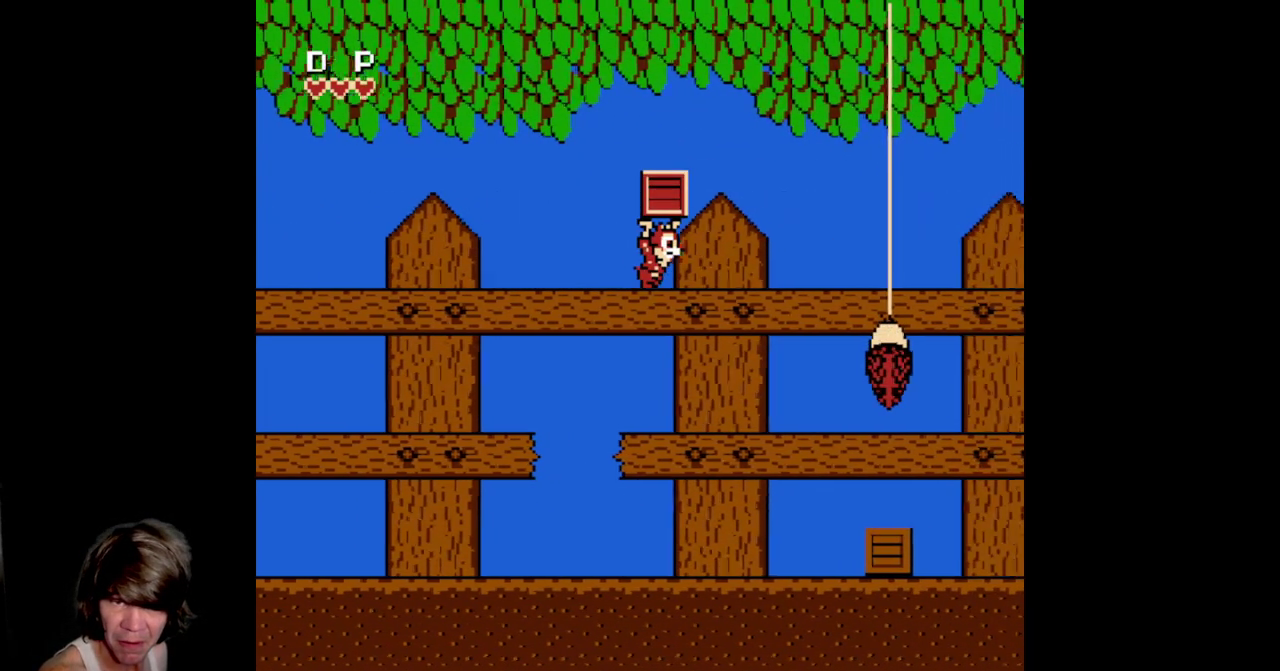
{"buttons": ["A", "DPAD_DOWN"], "events": [[200, "DPAD_DOWN", "down"], [250, "DPAD_RIGHT", "up"], [350, "A", "down"]]}
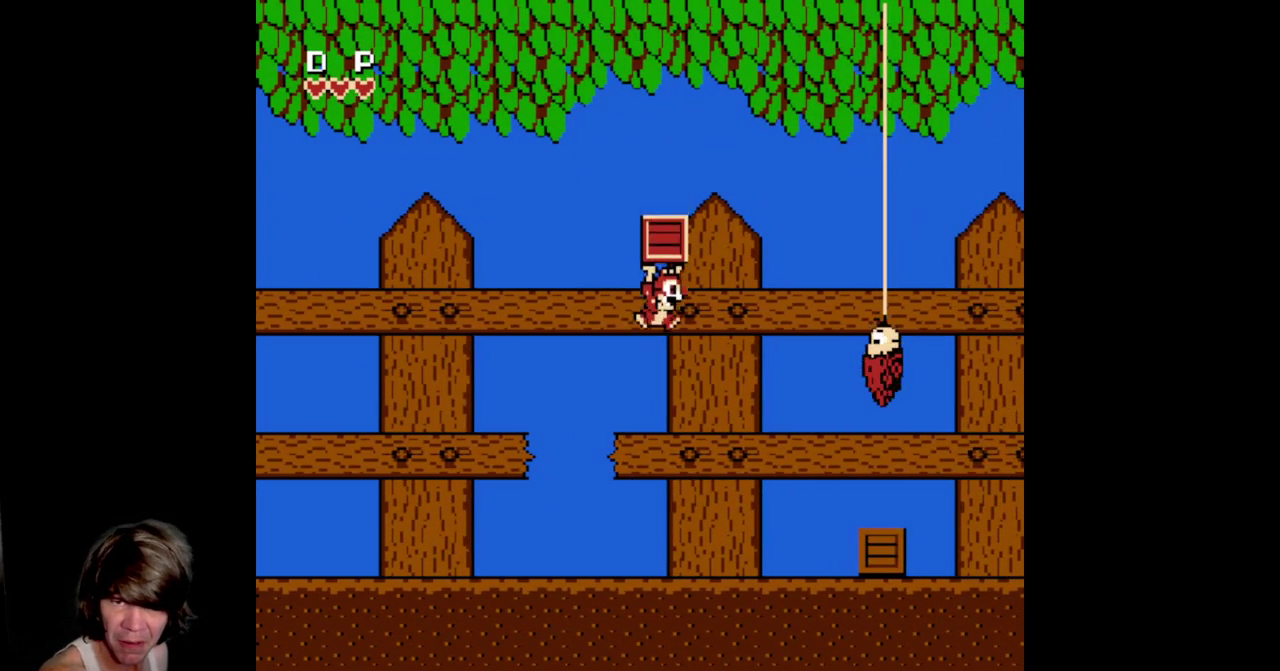
{"buttons": ["B", "DPAD_RIGHT"], "events": [[117, "A", "up"], [250, "DPAD_RIGHT", "down"], [267, "DPAD_DOWN", "up"], [300, "DPAD_UP", "down"], [384, "DPAD_UP", "up"], [484, "B", "down"]]}
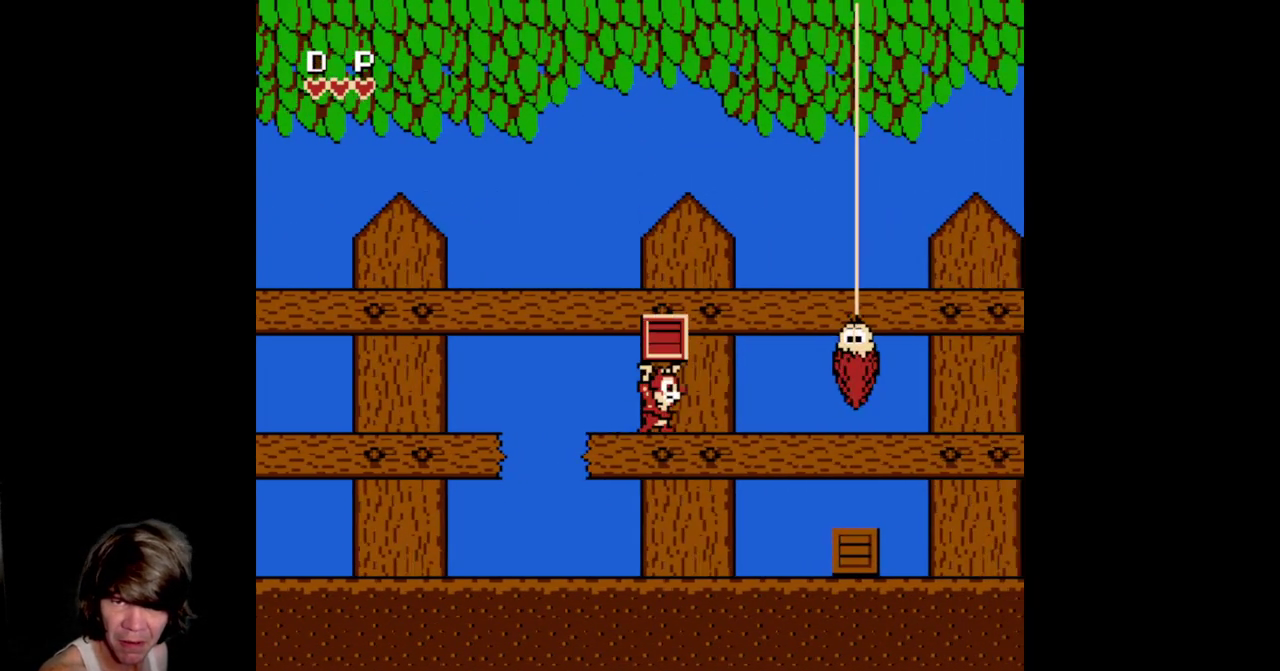
{"buttons": ["DPAD_RIGHT"], "events": [[184, "B", "up"]]}
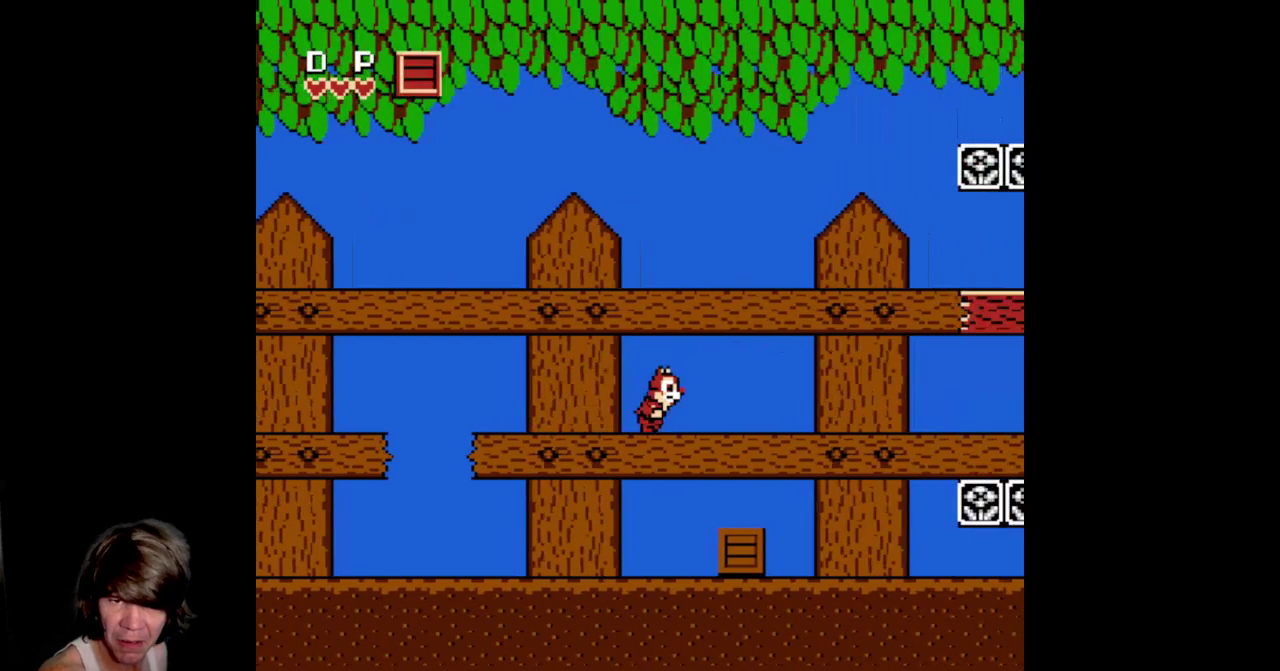
{"buttons": ["A", "DPAD_DOWN"], "events": [[217, "DPAD_RIGHT", "up"], [300, "DPAD_DOWN", "down"], [384, "A", "down"]]}
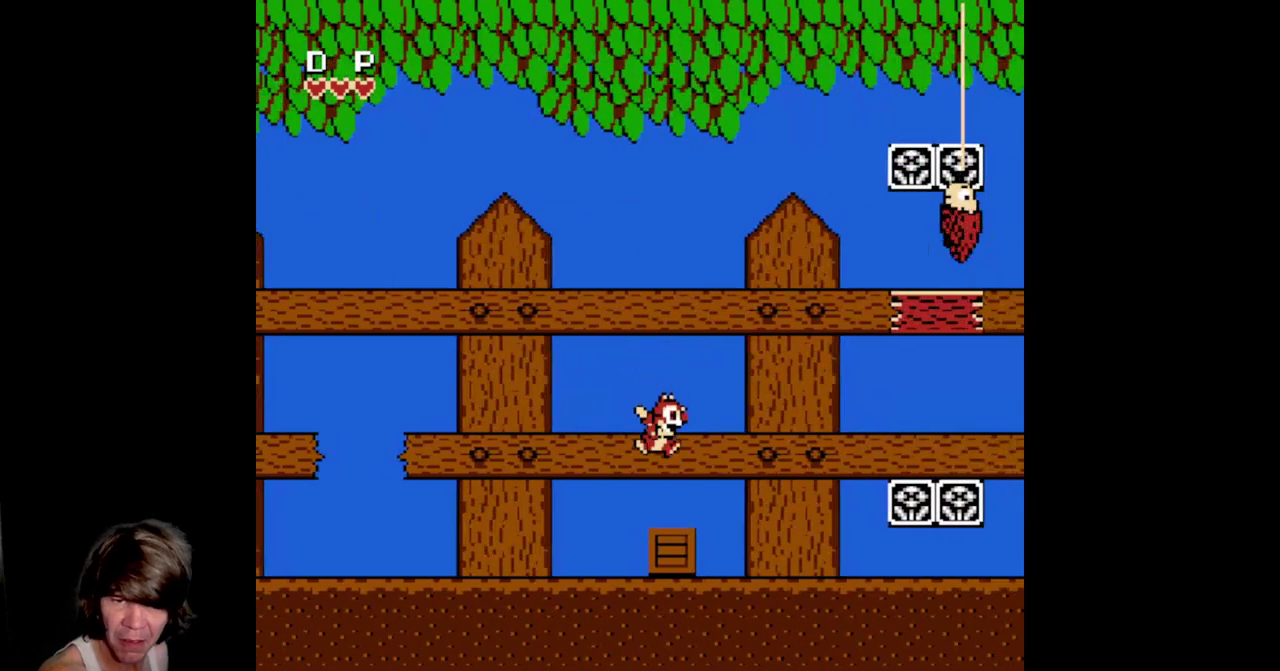
{"buttons": ["B", "DPAD_RIGHT"], "events": [[50, "A", "up"], [100, "DPAD_LEFT", "down"], [117, "DPAD_DOWN", "up"], [300, "DPAD_LEFT", "up"], [334, "DPAD_RIGHT", "down"], [484, "B", "down"]]}
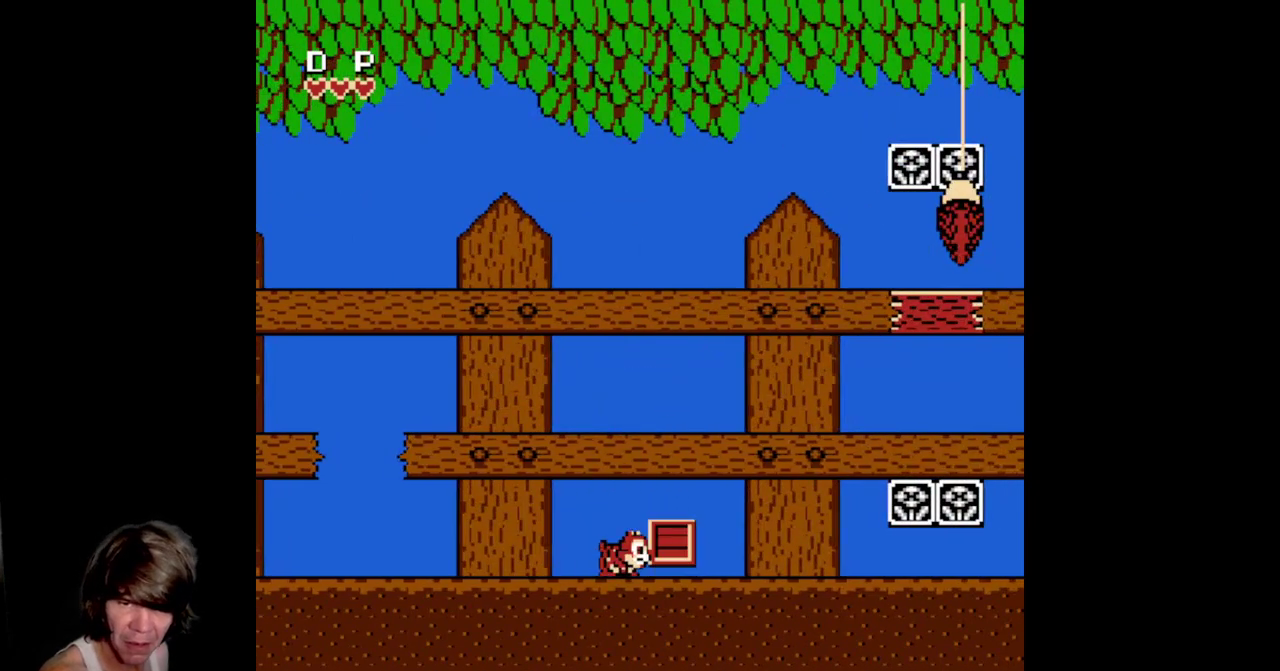
{"buttons": [], "events": [[134, "B", "up"], [234, "A", "down"], [400, "A", "up"], [434, "DPAD_RIGHT", "up"]]}
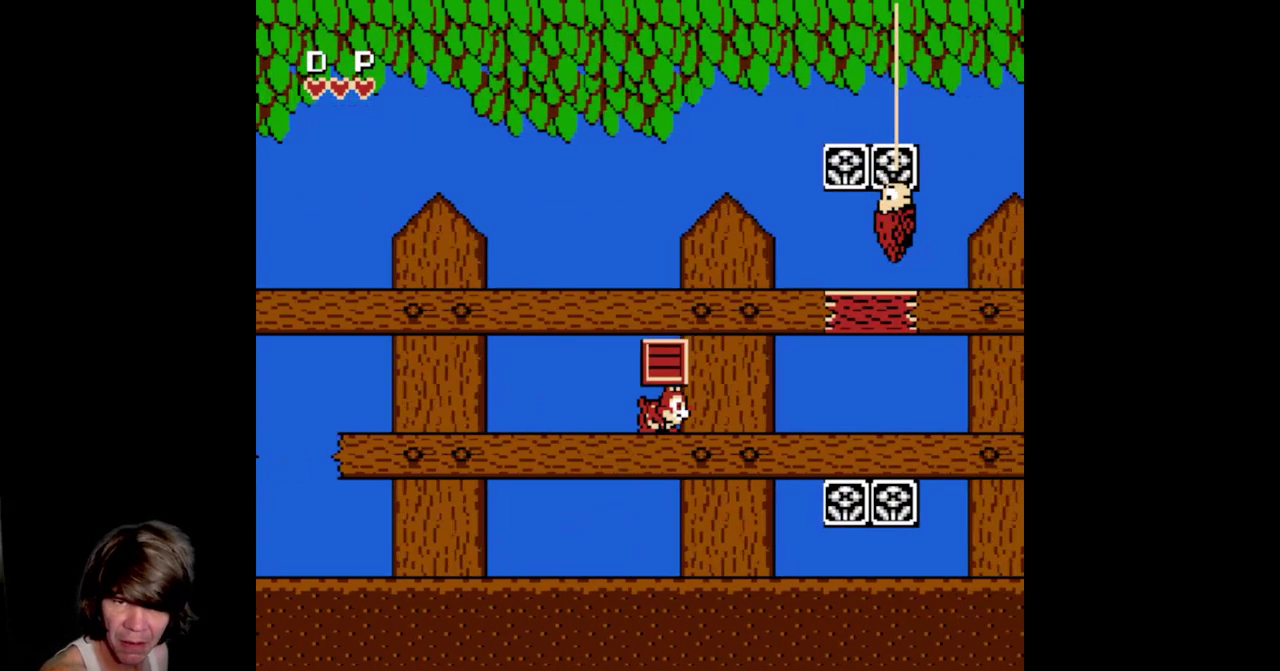
{"buttons": [], "events": [[134, "A", "down"], [267, "B", "down"], [284, "A", "up"], [400, "B", "up"]]}
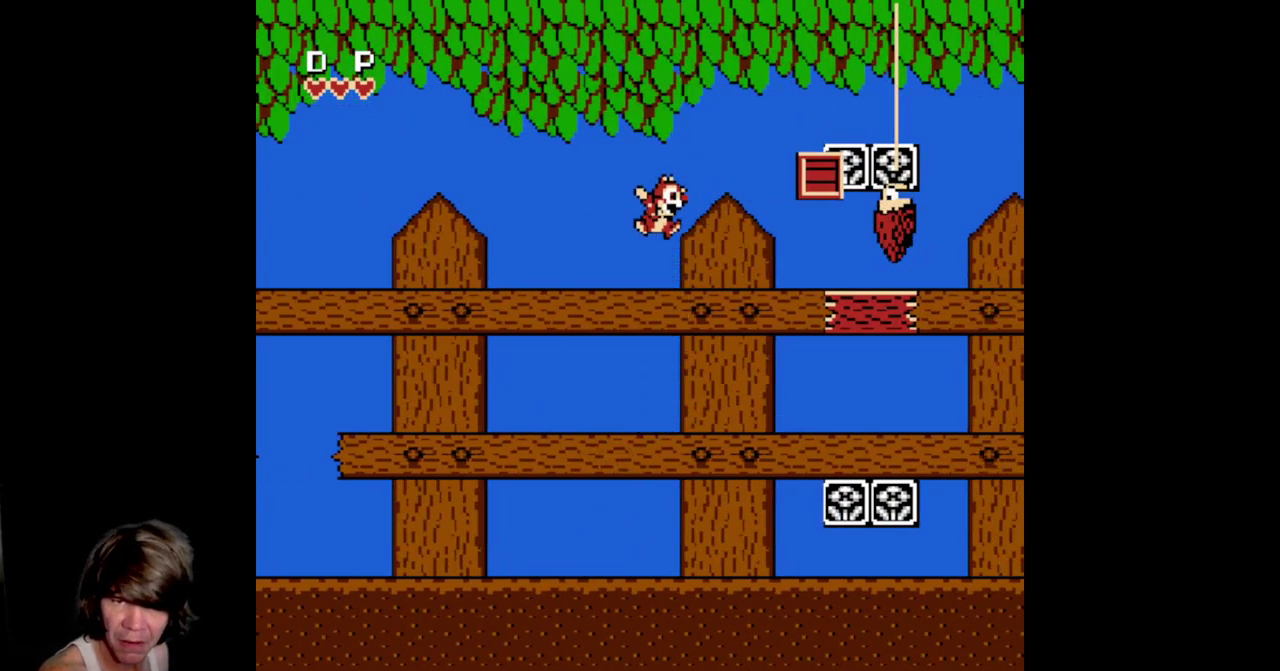
{"buttons": ["DPAD_RIGHT"], "events": [[134, "DPAD_RIGHT", "down"]]}
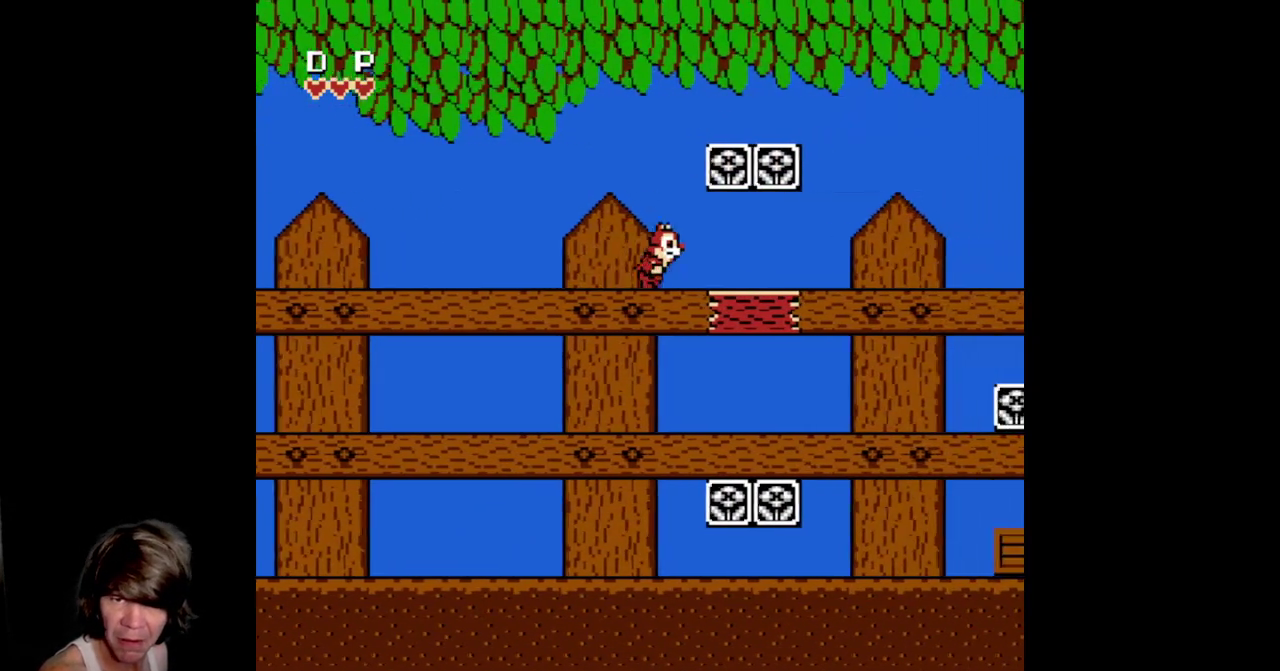
{"buttons": ["DPAD_RIGHT"], "events": [[17, "A", "down"], [350, "A", "up"]]}
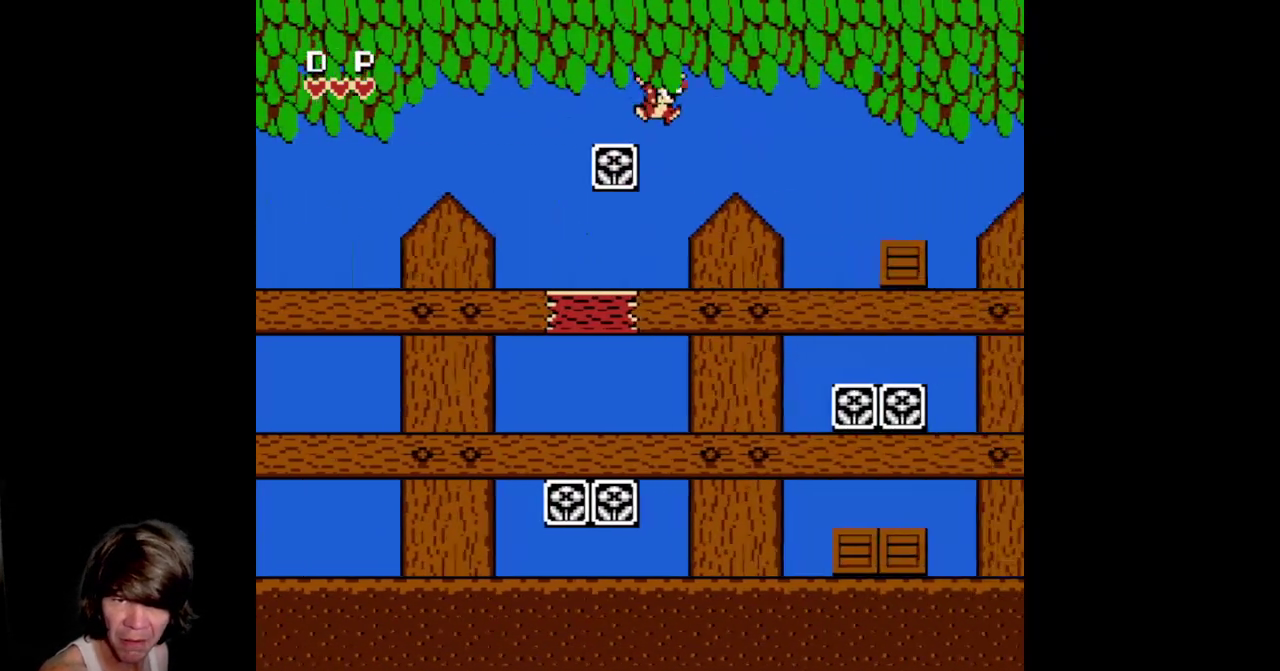
{"buttons": ["DPAD_RIGHT"], "events": []}